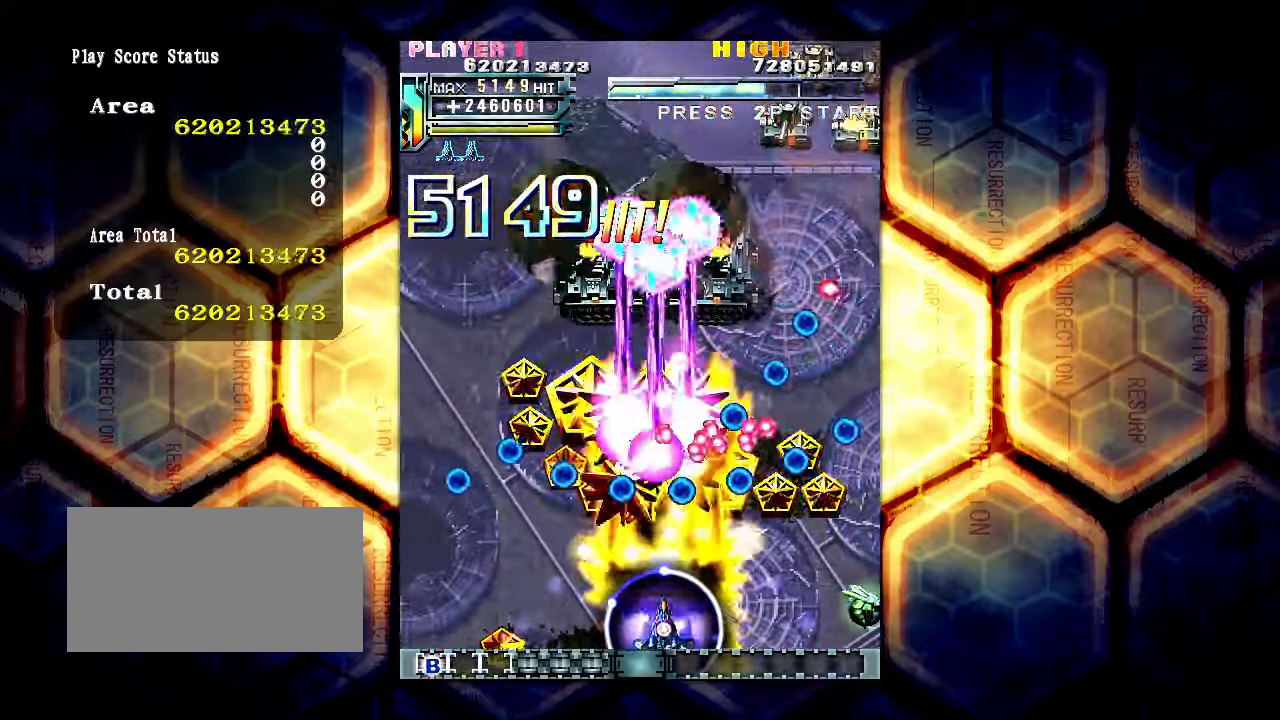
Gameplay with a controller (arcade stick); each line is a JSON object with the inputs held at the frame after it. "events" lists button and stick changes between this image and that frame as [ms after this image, input, new state], when the widget could be followed in between. Not read: L3 R3.
{"buttons": [], "left_stick": "center", "events": []}
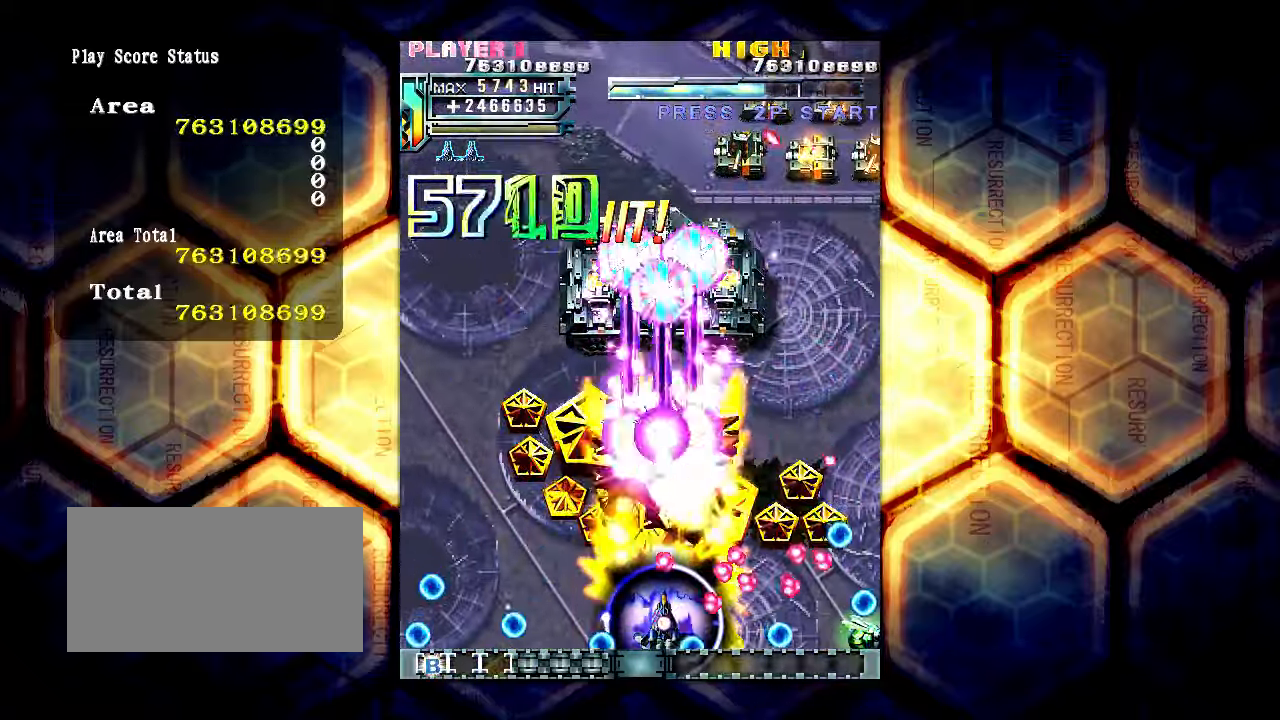
{"buttons": [], "left_stick": "down", "events": [[500, "left_stick", "down"]]}
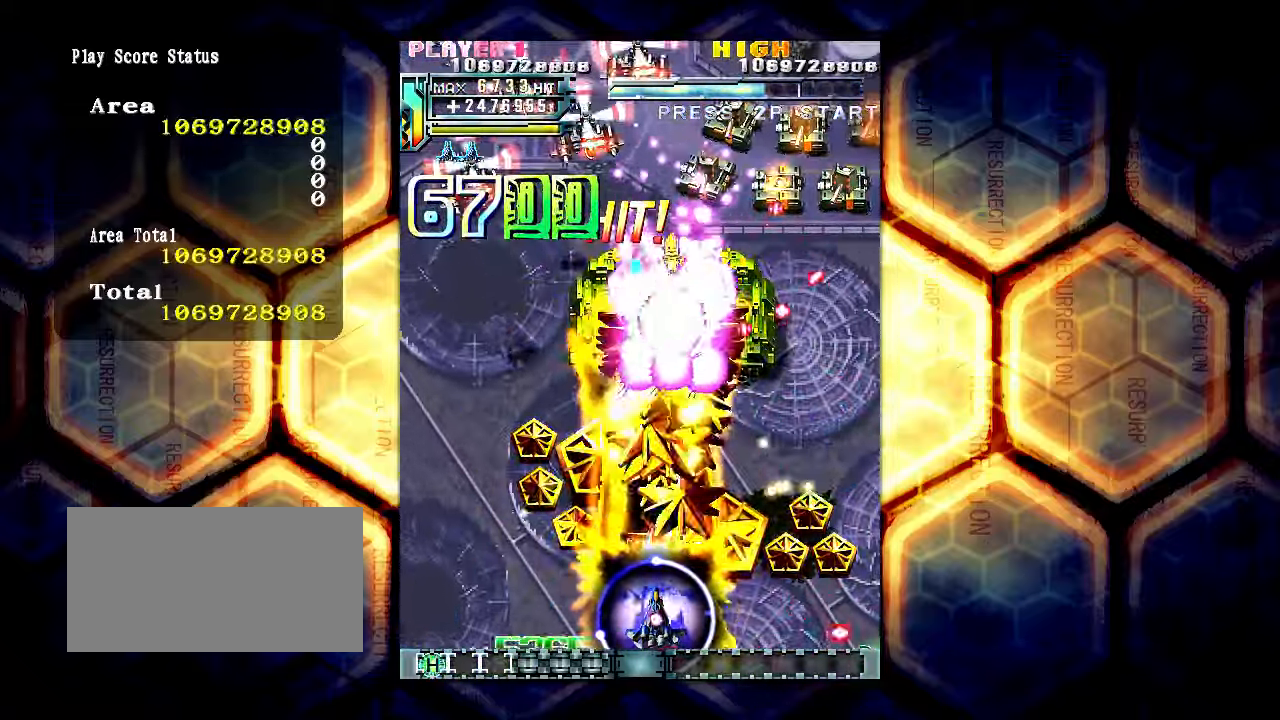
{"buttons": [], "left_stick": "center", "events": [[117, "left_stick", "center"], [233, "left_stick", "down"], [333, "left_stick", "center"]]}
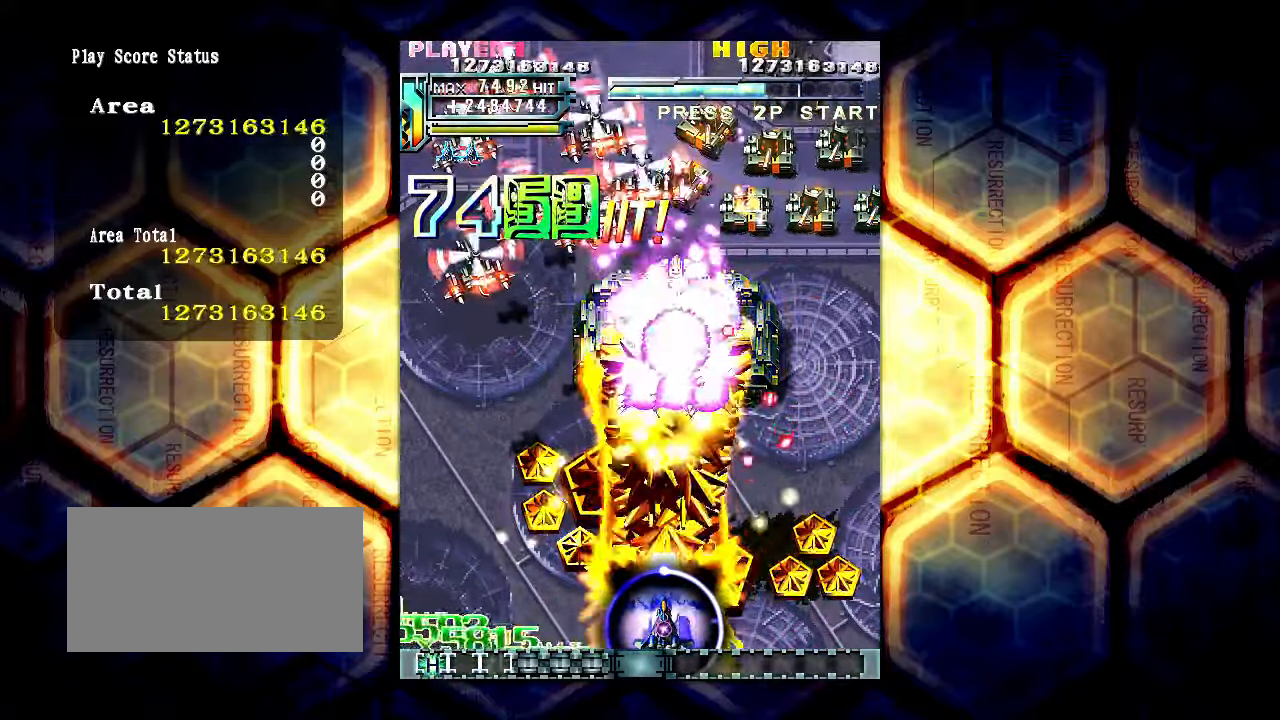
{"buttons": [], "left_stick": "center", "events": [[117, "left_stick", "right"], [183, "left_stick", "center"]]}
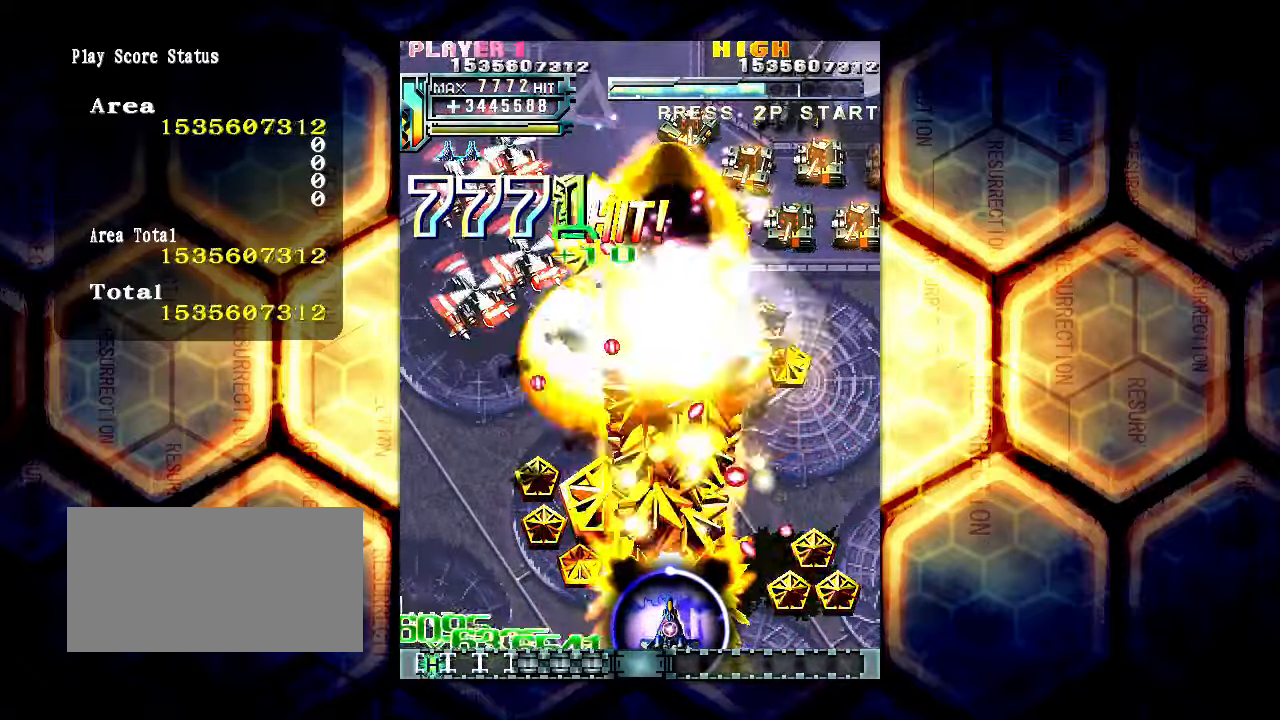
{"buttons": [], "left_stick": "right", "events": [[183, "left_stick", "up"], [283, "left_stick", "right"]]}
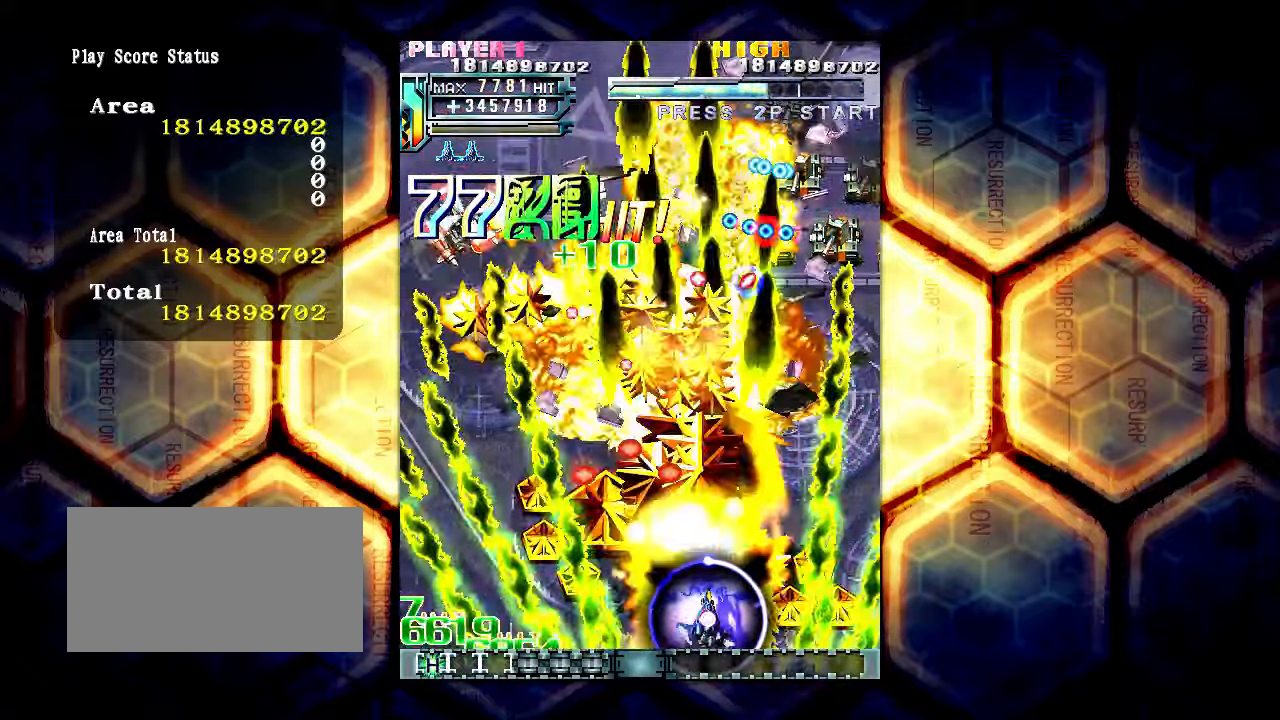
{"buttons": [], "left_stick": "right", "events": [[150, "left_stick", "up-right"], [267, "left_stick", "right"]]}
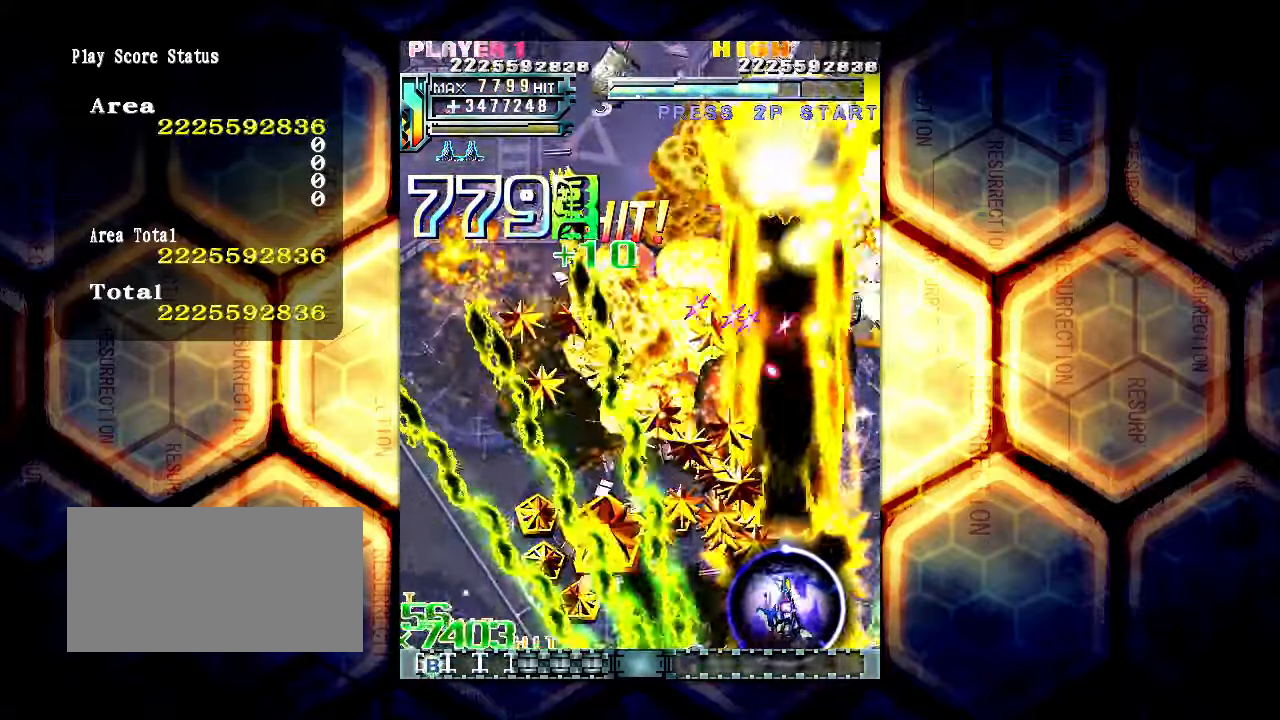
{"buttons": [], "left_stick": "up-right", "events": [[417, "left_stick", "up-right"]]}
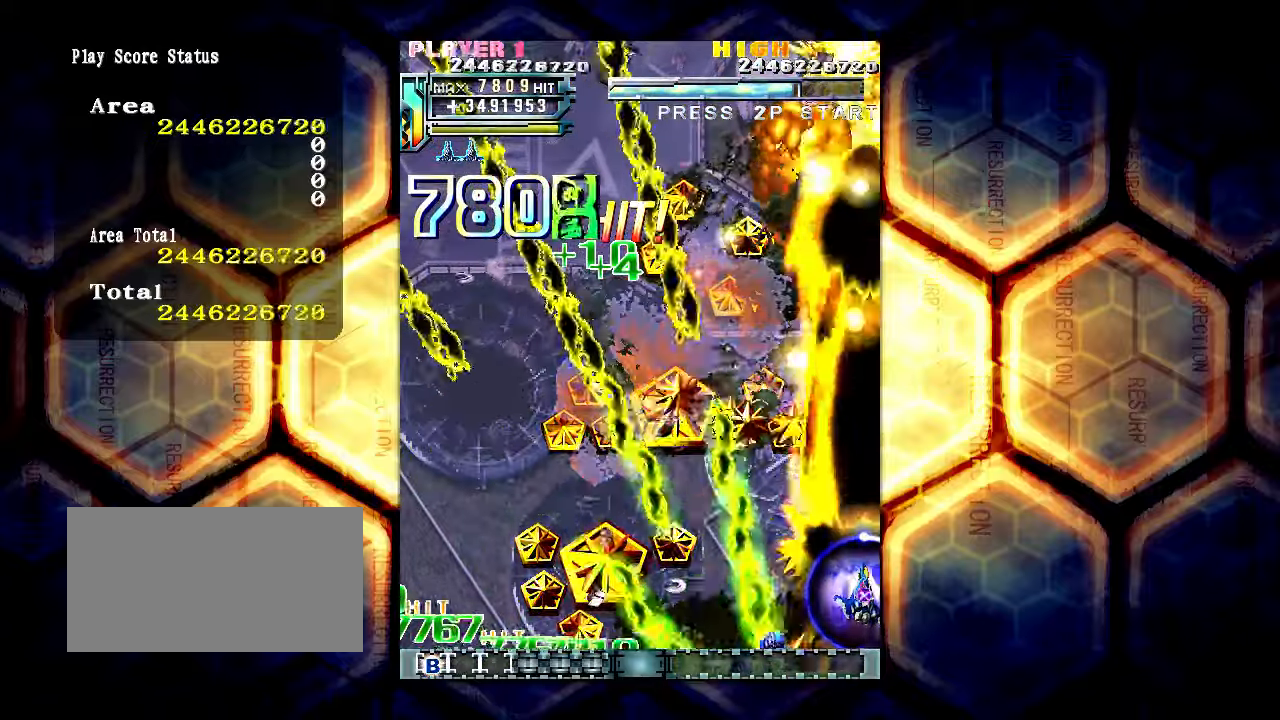
{"buttons": [], "left_stick": "center", "events": [[400, "left_stick", "center"]]}
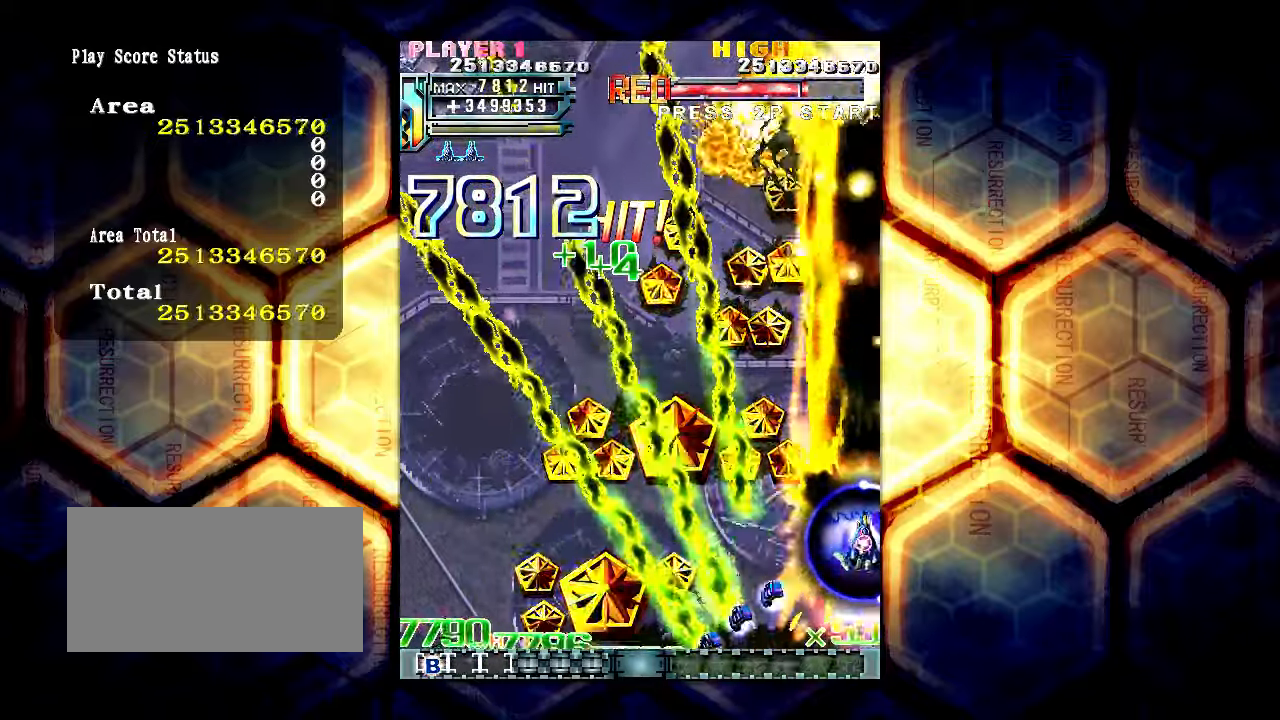
{"buttons": [], "left_stick": "center", "events": [[50, "left_stick", "left"], [100, "left_stick", "down-left"], [250, "left_stick", "down"], [367, "left_stick", "center"]]}
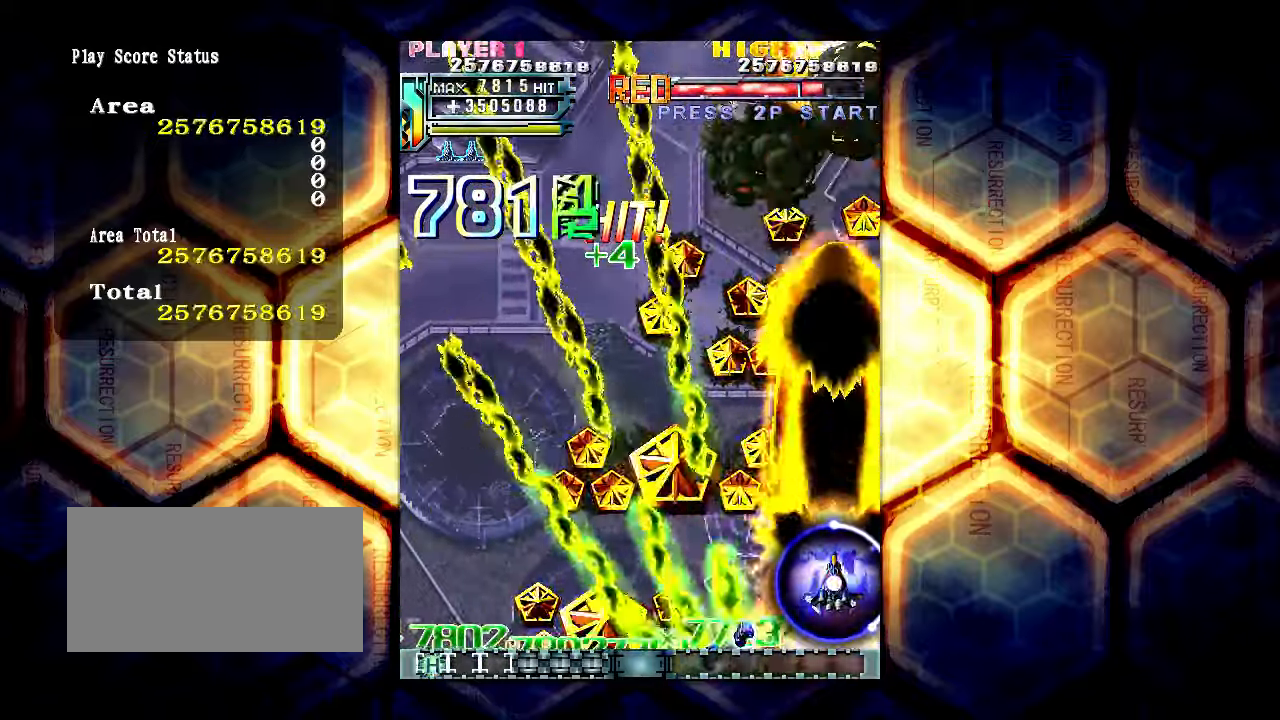
{"buttons": [], "left_stick": "center", "events": [[67, "left_stick", "left"], [150, "left_stick", "down-left"], [367, "left_stick", "center"]]}
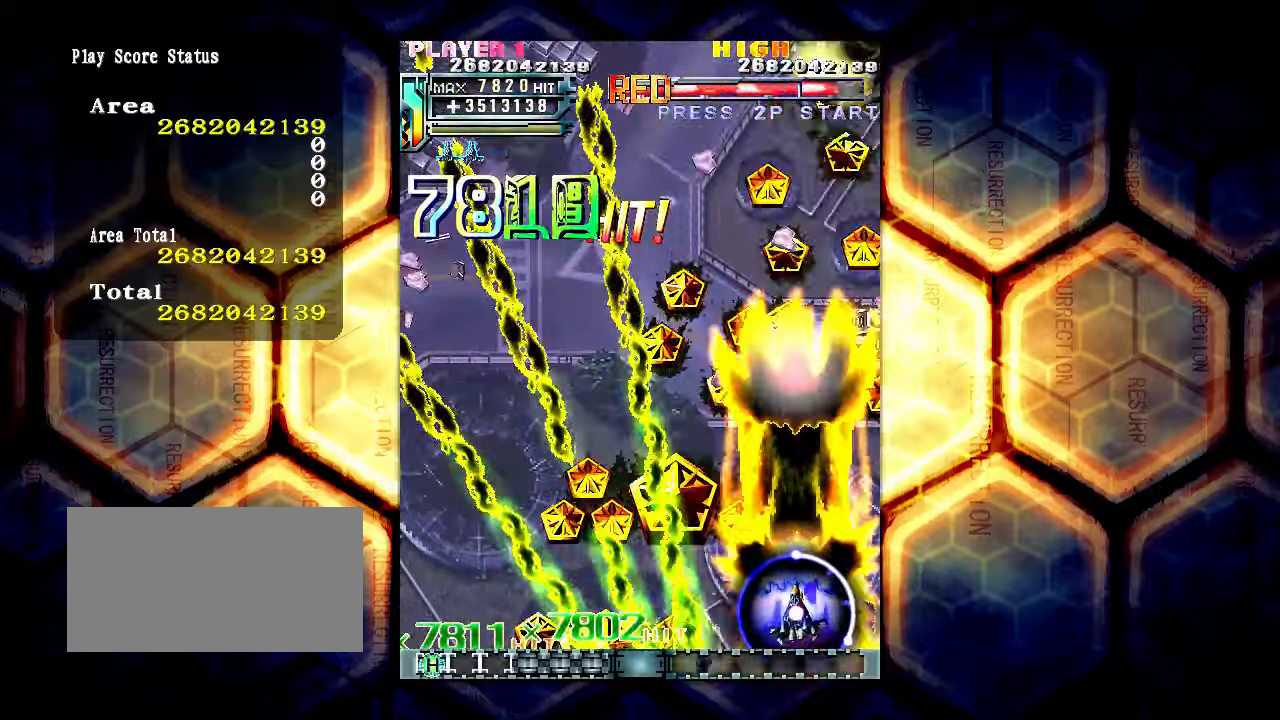
{"buttons": [], "left_stick": "left", "events": [[150, "left_stick", "down"], [200, "left_stick", "down-left"], [367, "left_stick", "left"]]}
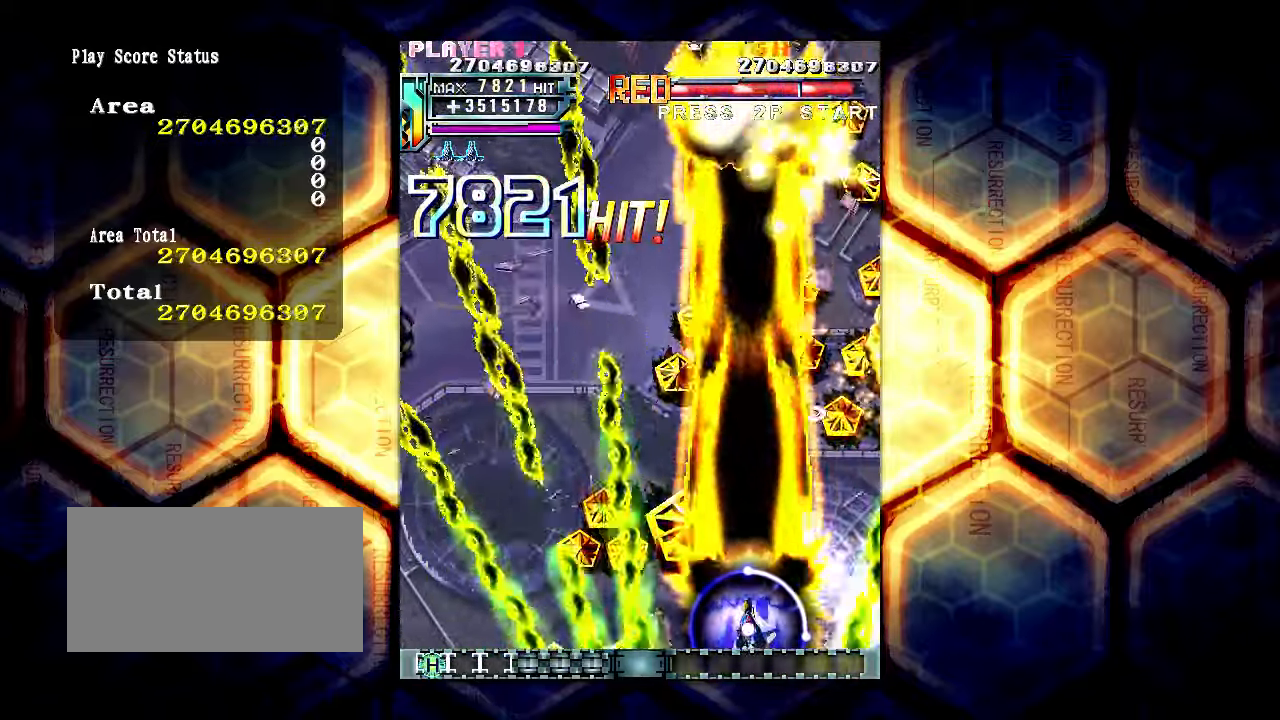
{"buttons": [], "left_stick": "left", "events": []}
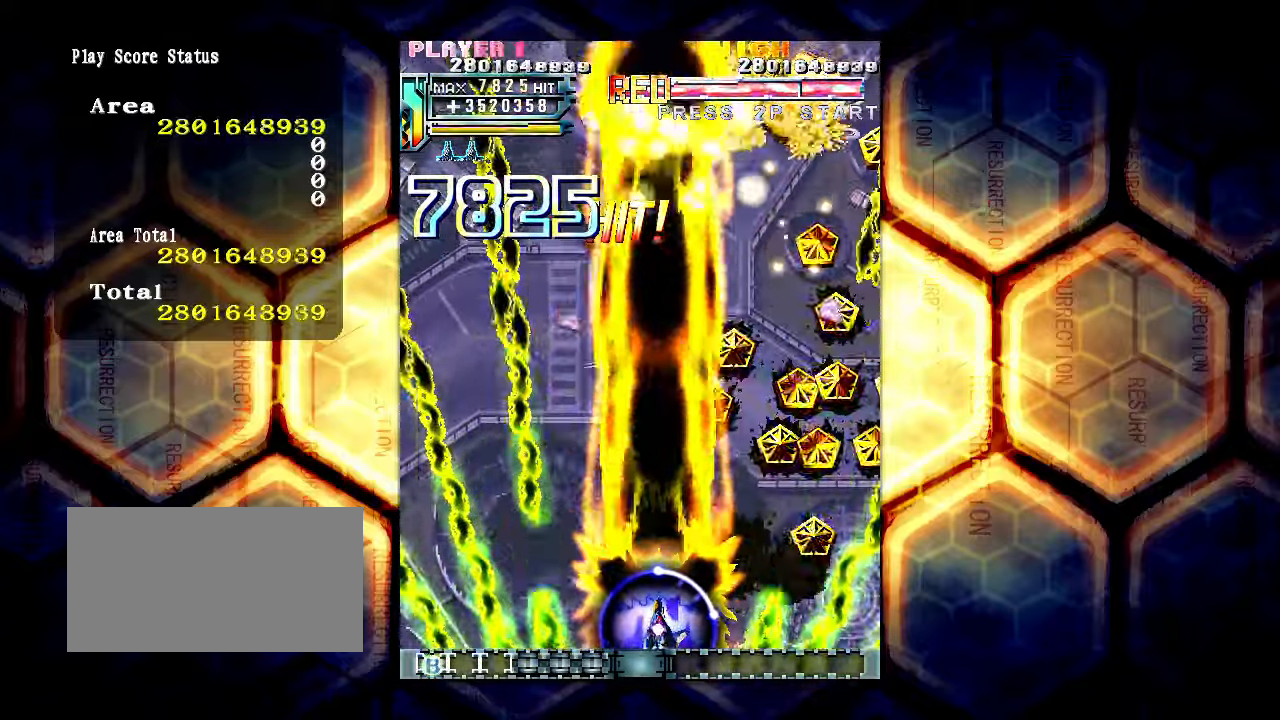
{"buttons": [], "left_stick": "right", "events": [[200, "left_stick", "right"]]}
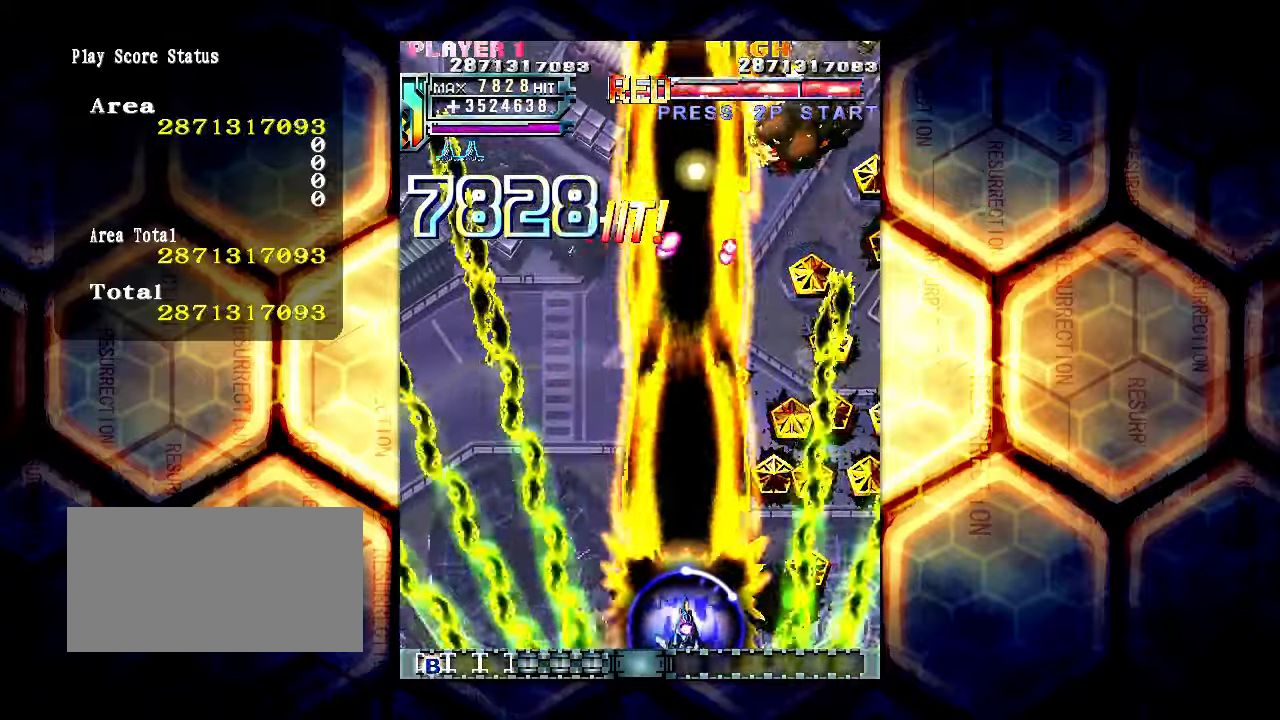
{"buttons": [], "left_stick": "right", "events": []}
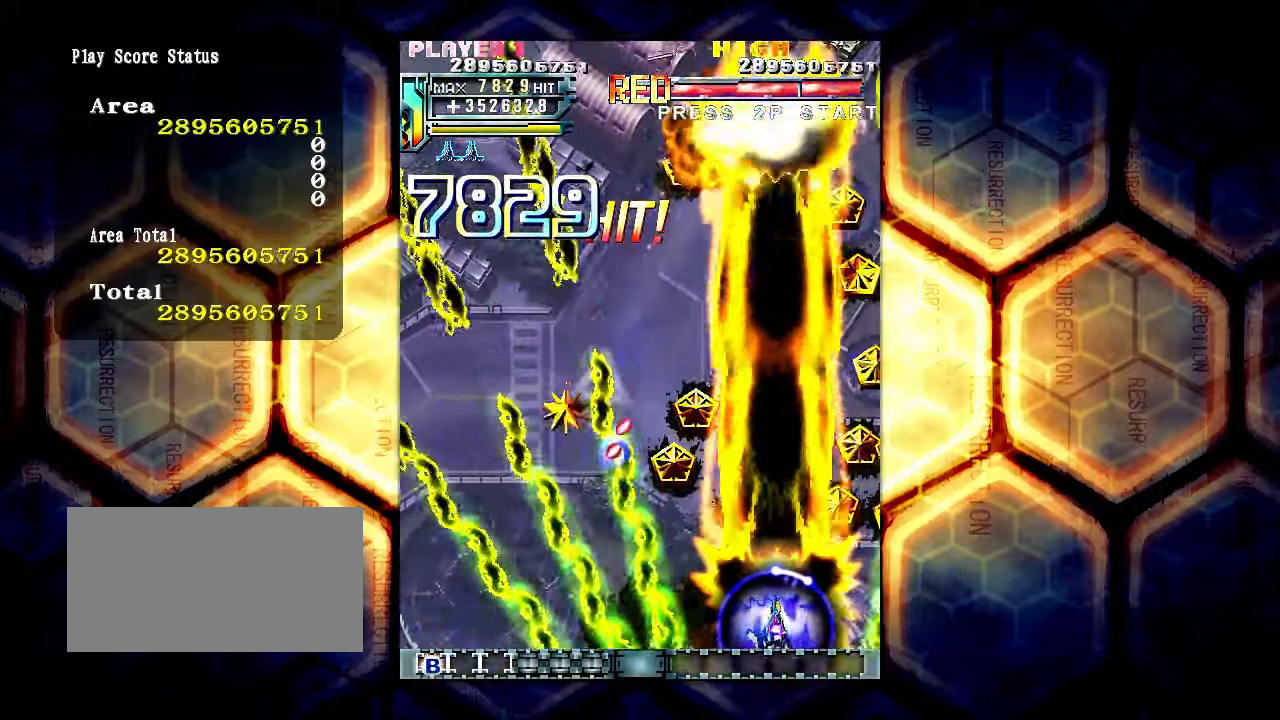
{"buttons": [], "left_stick": "left", "events": [[500, "left_stick", "left"]]}
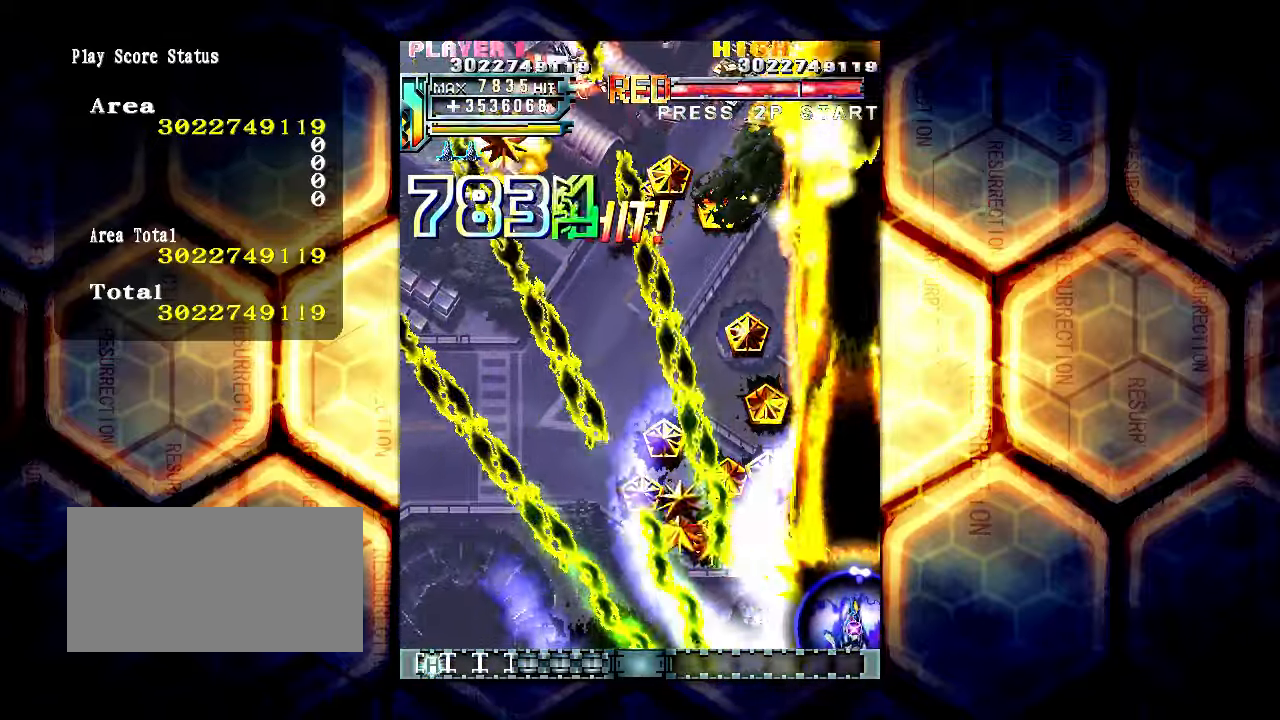
{"buttons": [], "left_stick": "up-left", "events": [[234, "left_stick", "up-left"]]}
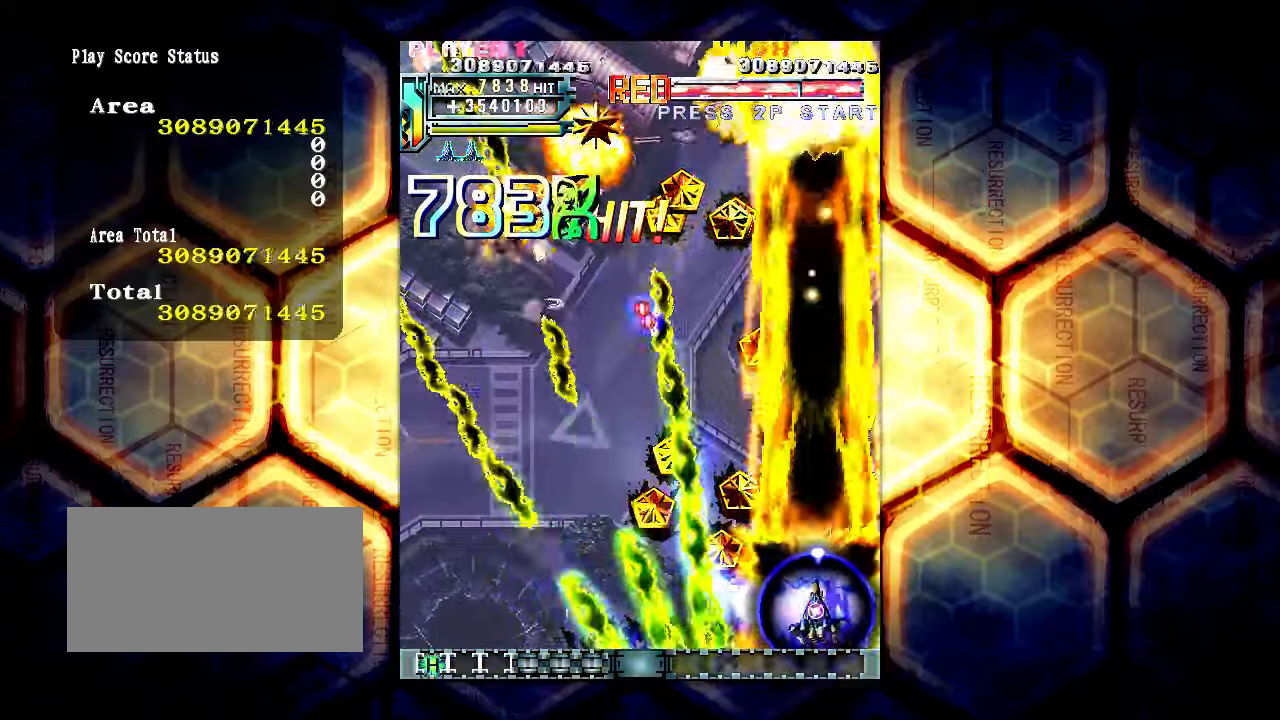
{"buttons": [], "left_stick": "up-left", "events": []}
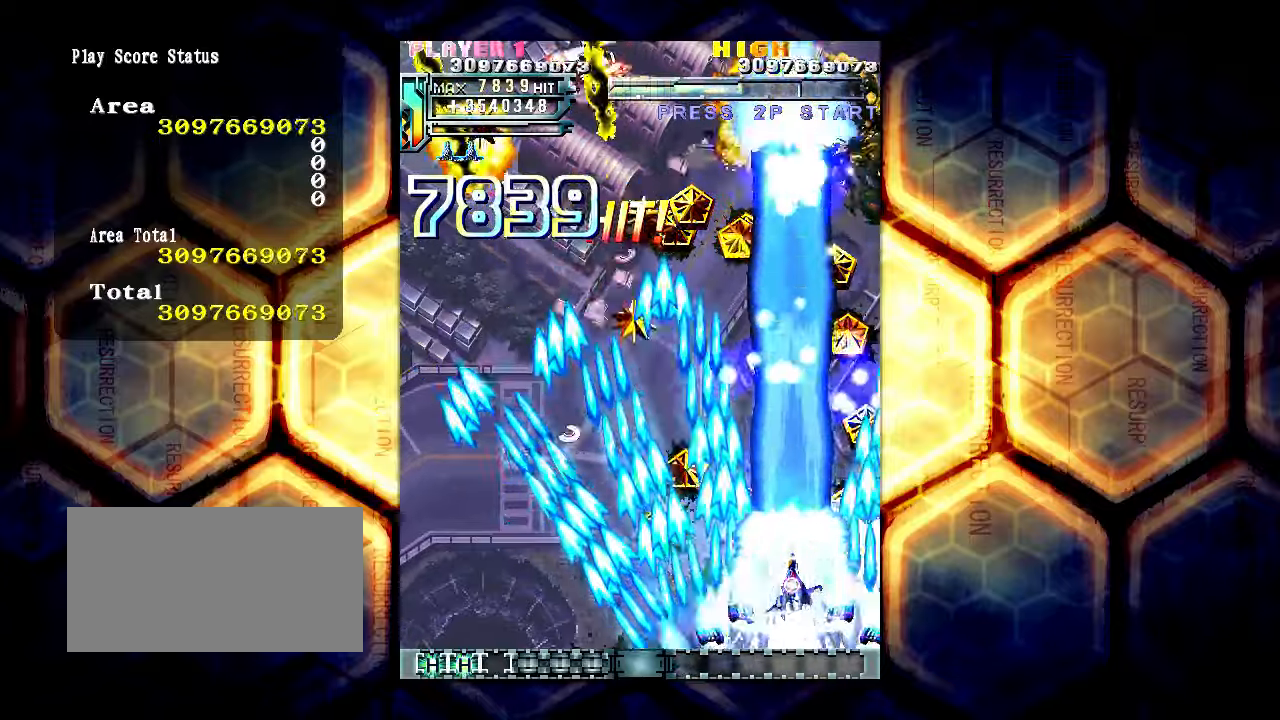
{"buttons": [], "left_stick": "up-left", "events": []}
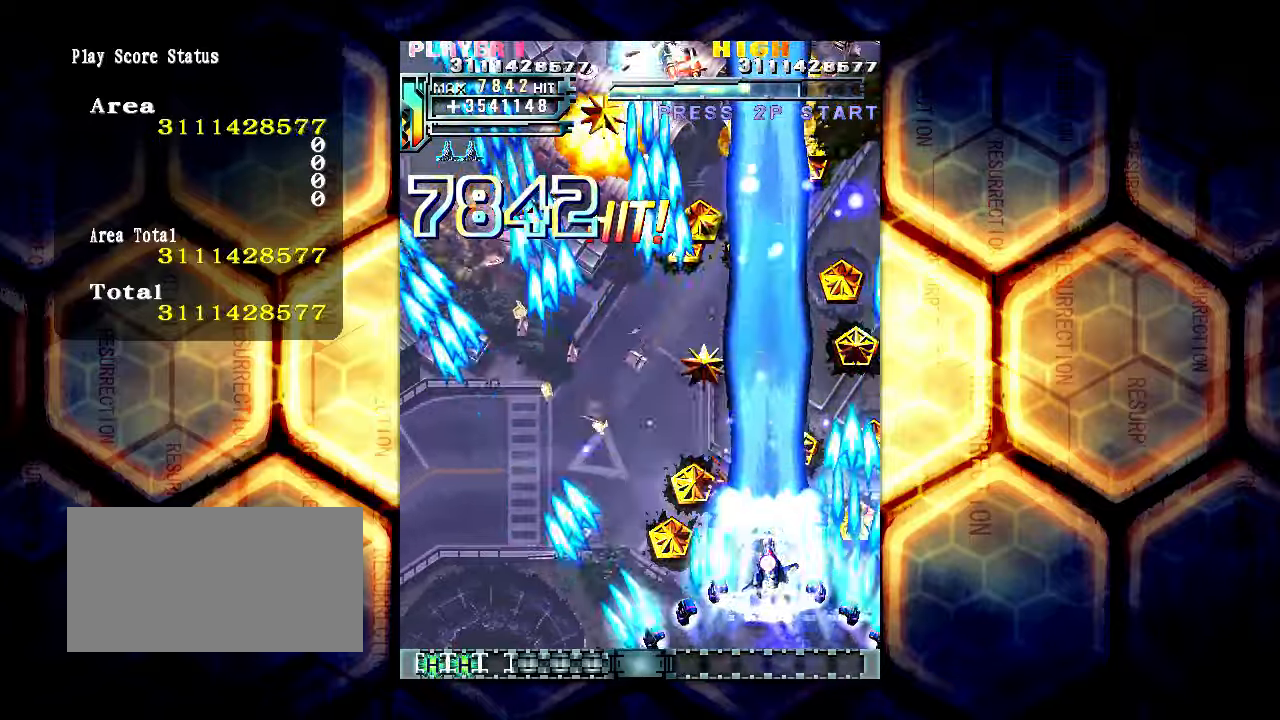
{"buttons": [], "left_stick": "center", "events": [[100, "left_stick", "up"], [216, "left_stick", "center"]]}
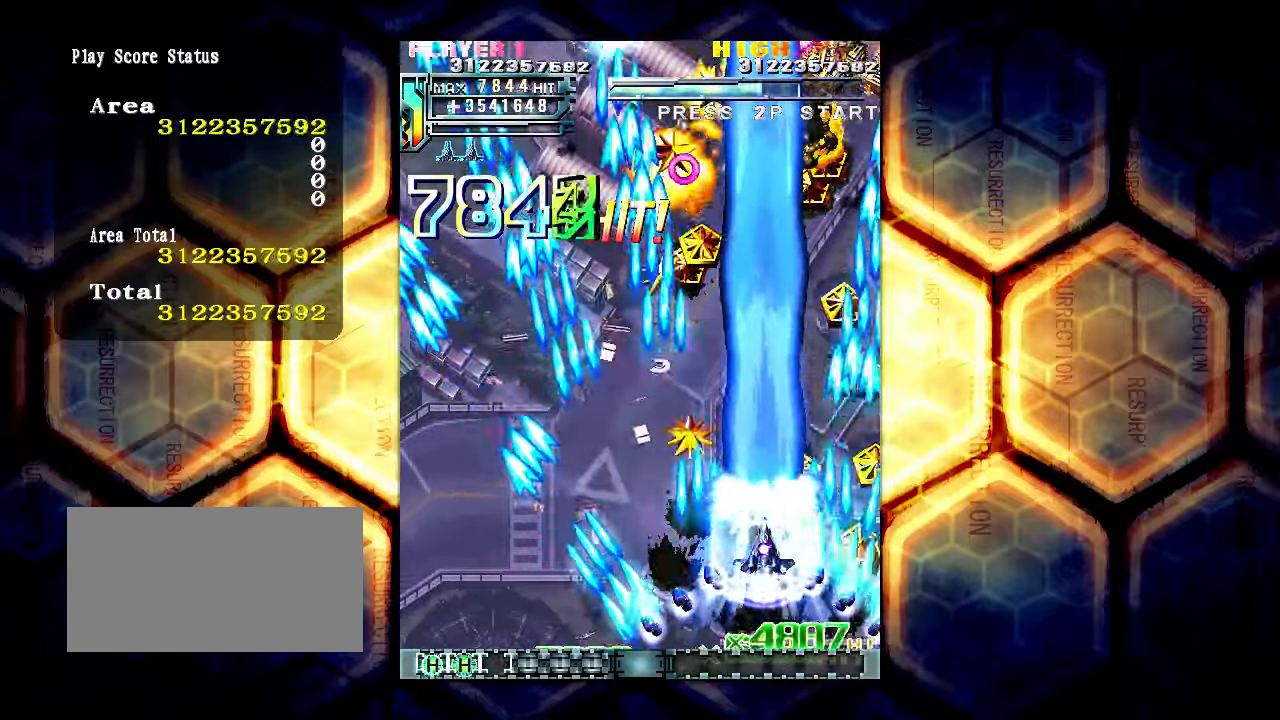
{"buttons": [], "left_stick": "up-left", "events": [[183, "left_stick", "left"], [233, "left_stick", "up-left"]]}
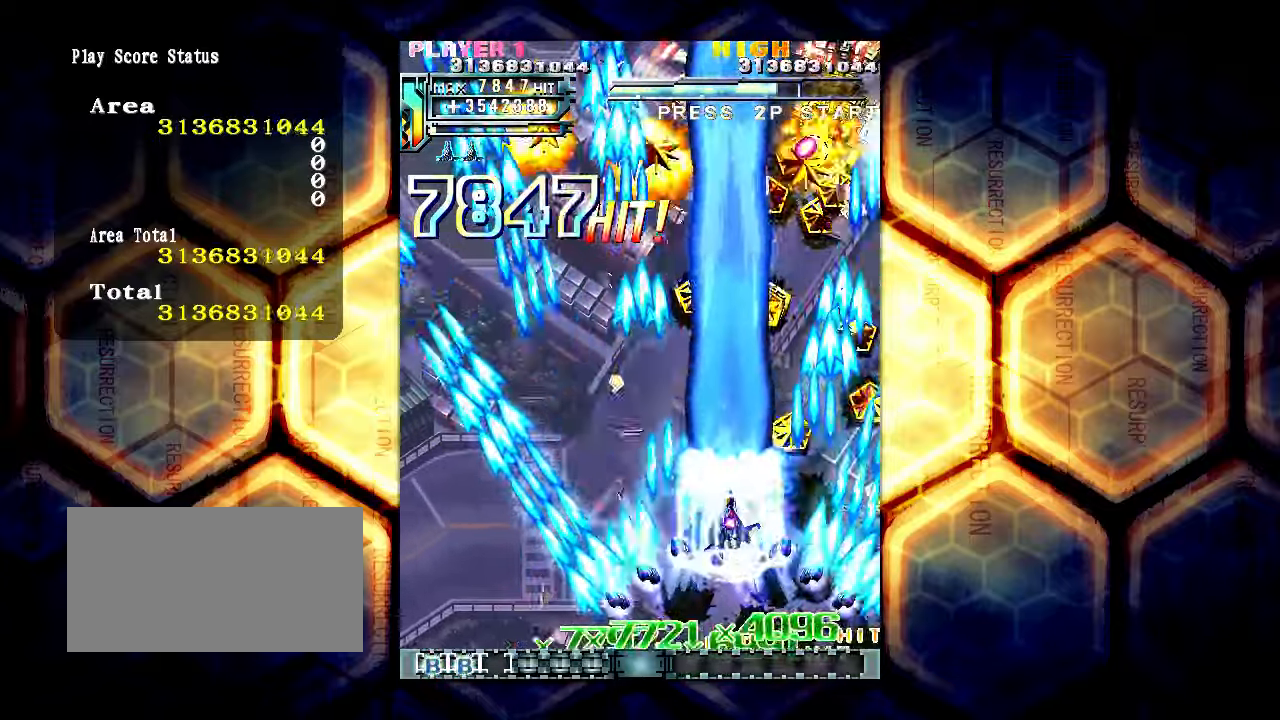
{"buttons": [], "left_stick": "up-left", "events": []}
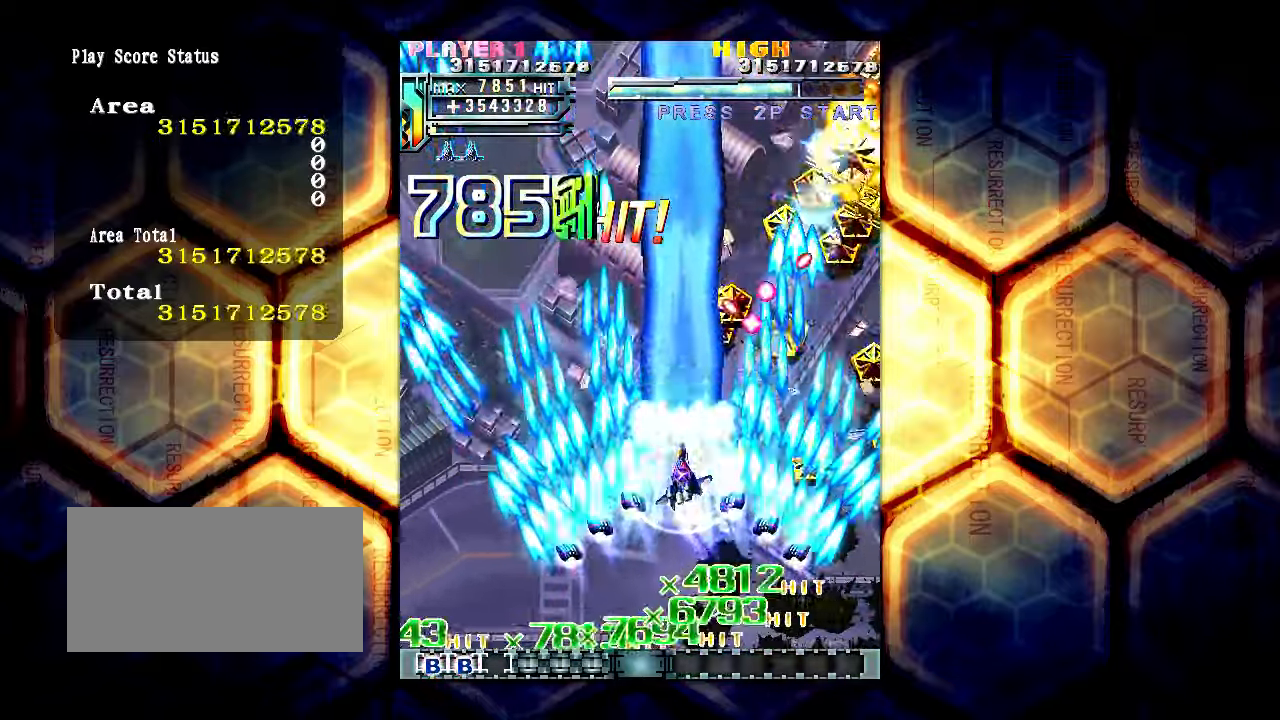
{"buttons": [], "left_stick": "up", "events": [[466, "left_stick", "up"]]}
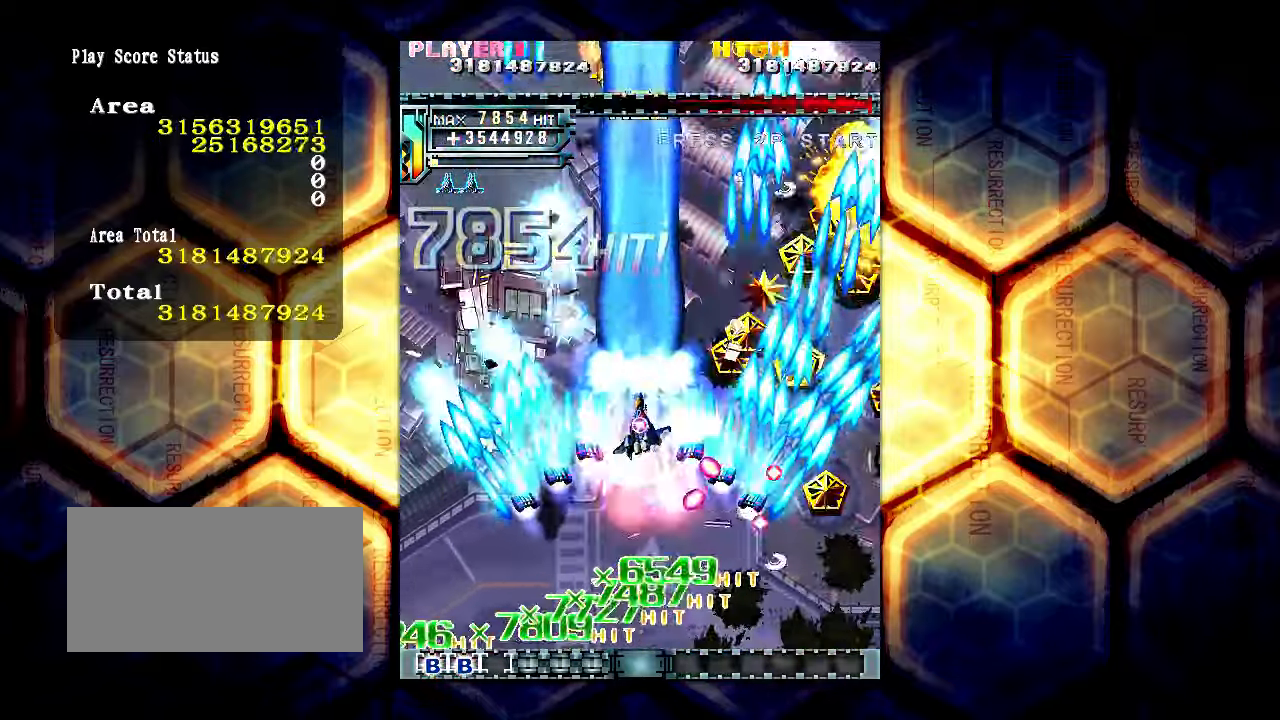
{"buttons": [], "left_stick": "up-right", "events": [[116, "left_stick", "right"], [266, "left_stick", "up-right"]]}
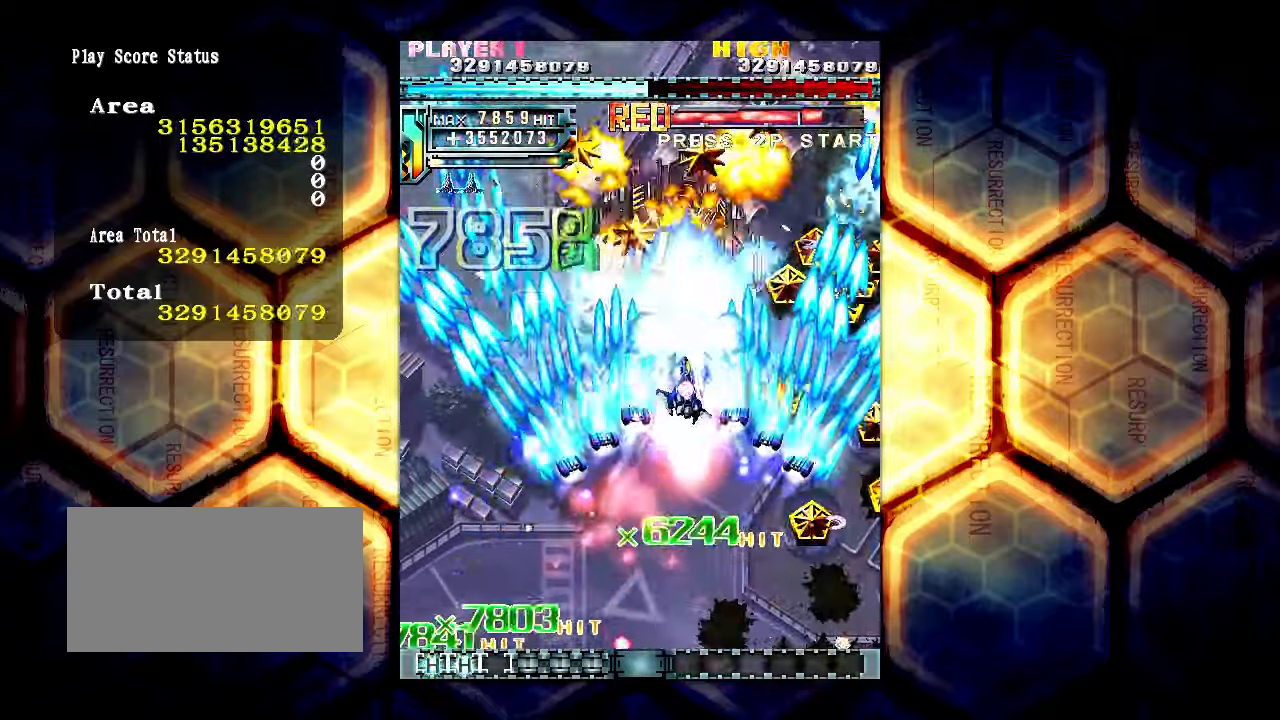
{"buttons": [], "left_stick": "up", "events": [[233, "left_stick", "up"]]}
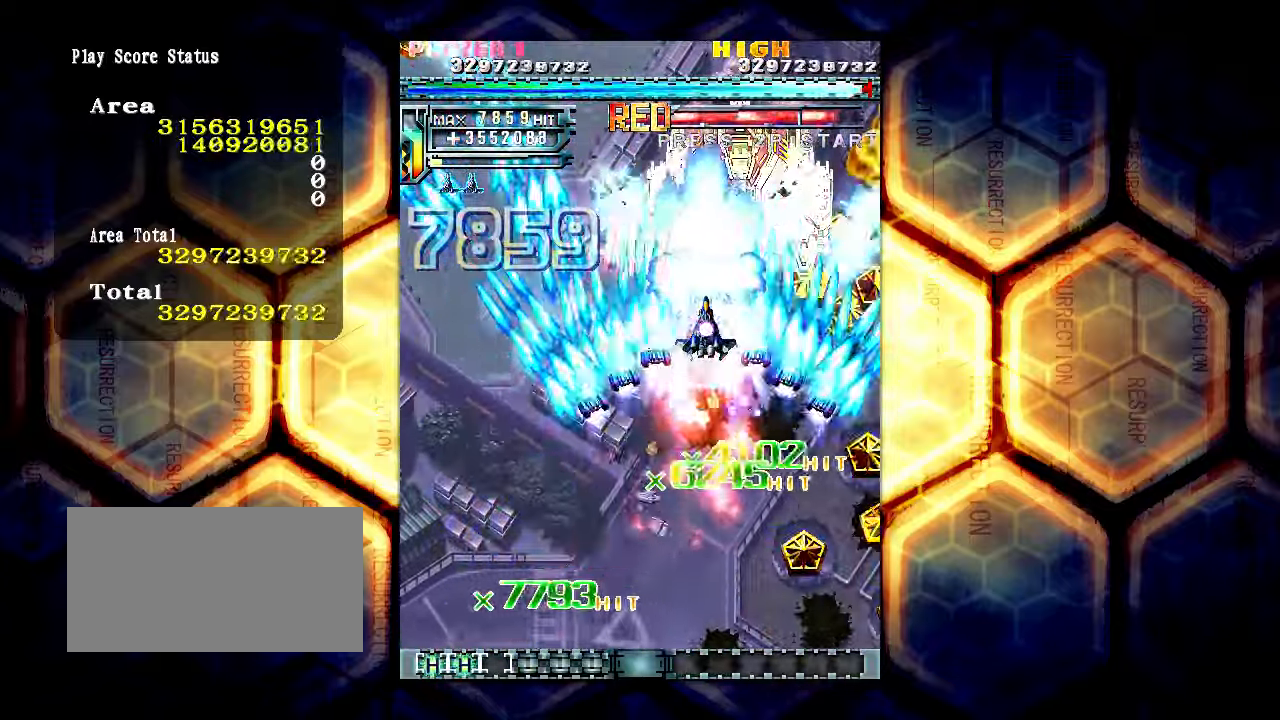
{"buttons": [], "left_stick": "left", "events": [[250, "left_stick", "center"], [450, "left_stick", "left"]]}
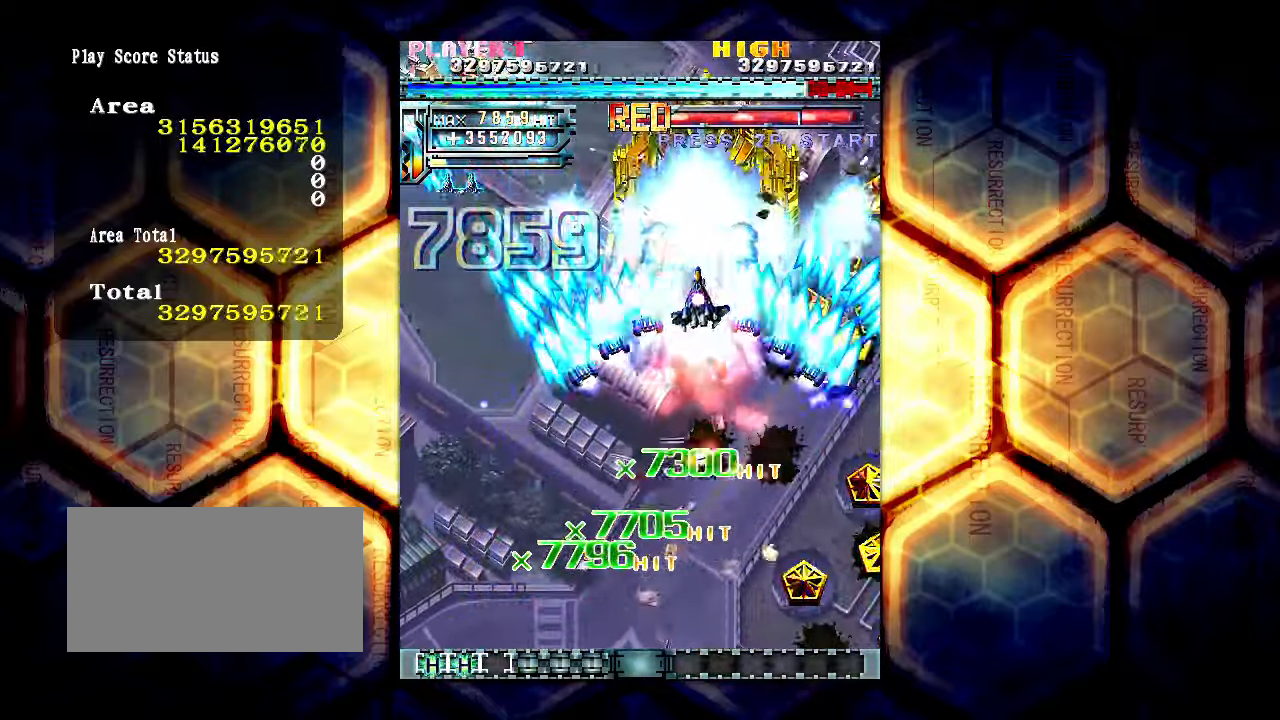
{"buttons": [], "left_stick": "down", "events": [[233, "left_stick", "center"], [383, "left_stick", "down"]]}
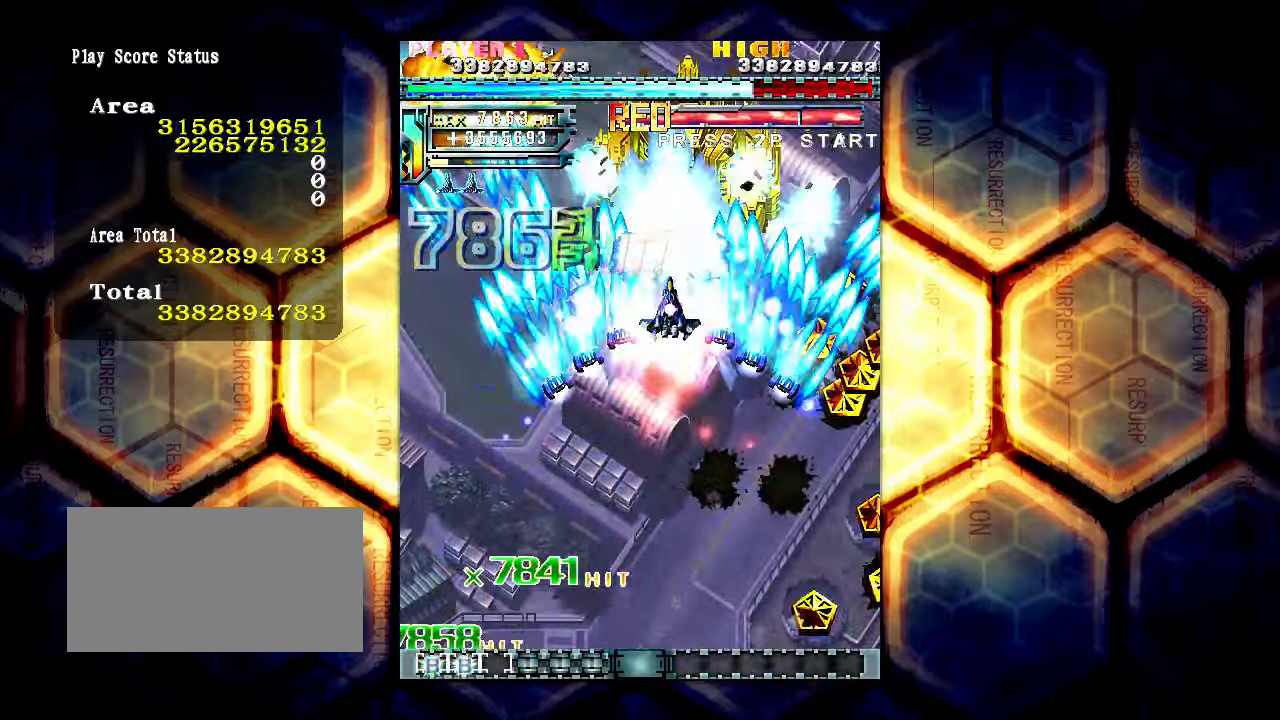
{"buttons": [], "left_stick": "down", "events": [[66, "left_stick", "down-left"], [266, "left_stick", "down"]]}
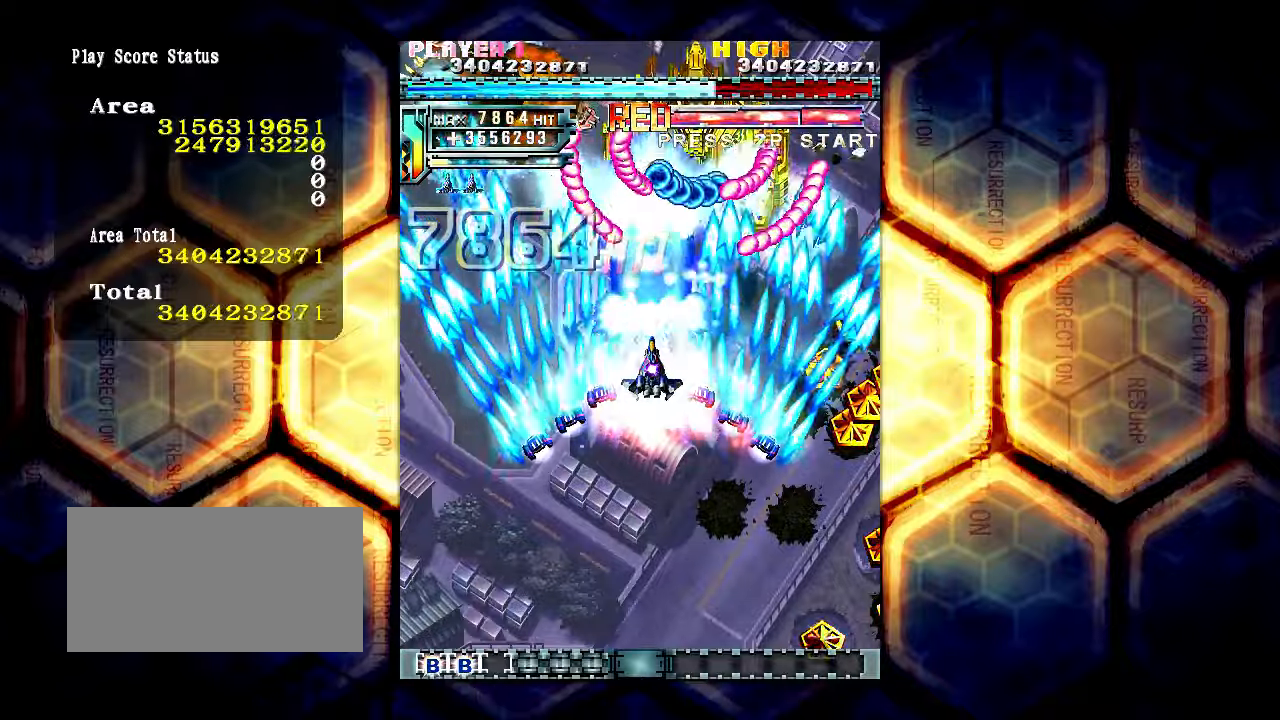
{"buttons": [], "left_stick": "down", "events": []}
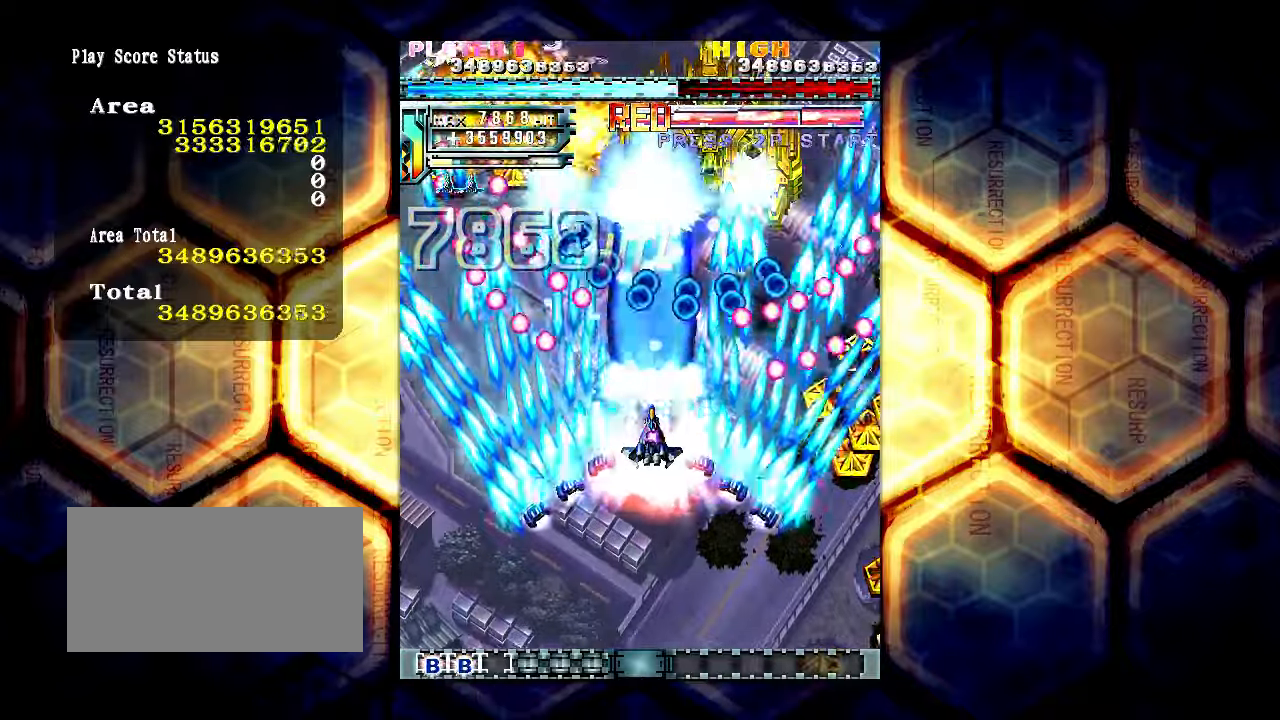
{"buttons": [], "left_stick": "down", "events": []}
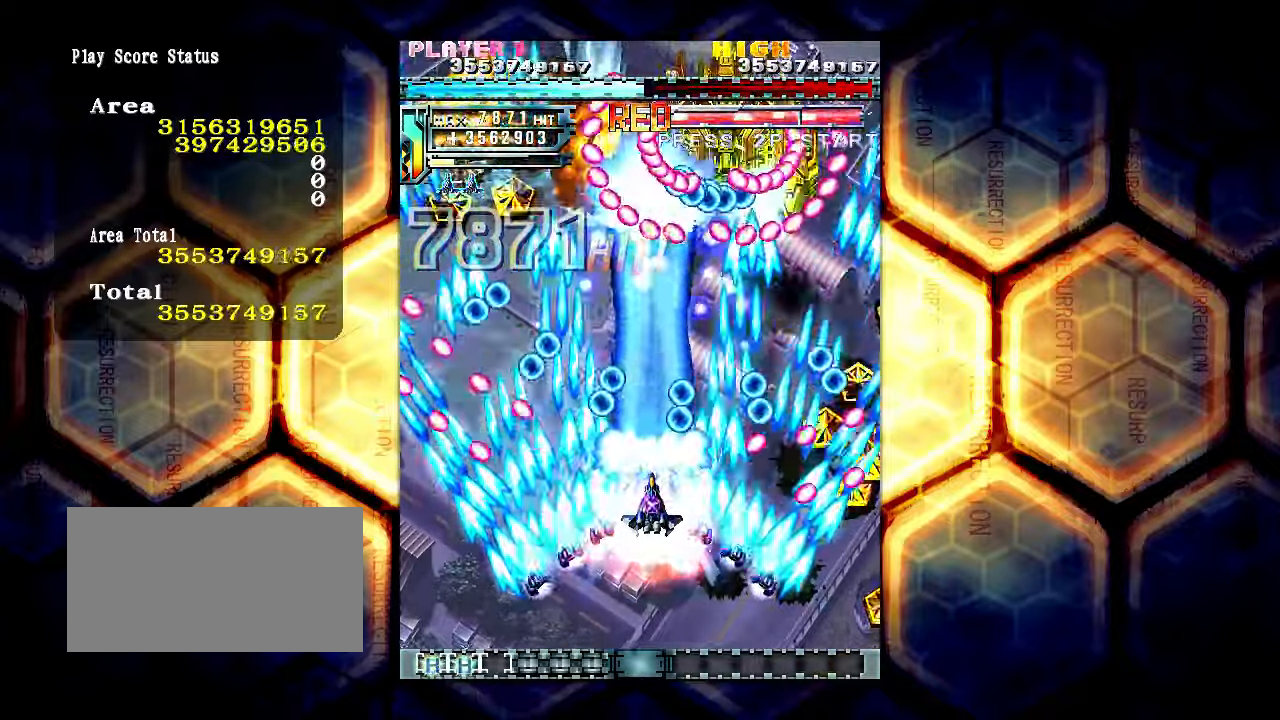
{"buttons": [], "left_stick": "up", "events": [[333, "left_stick", "center"], [500, "left_stick", "up"]]}